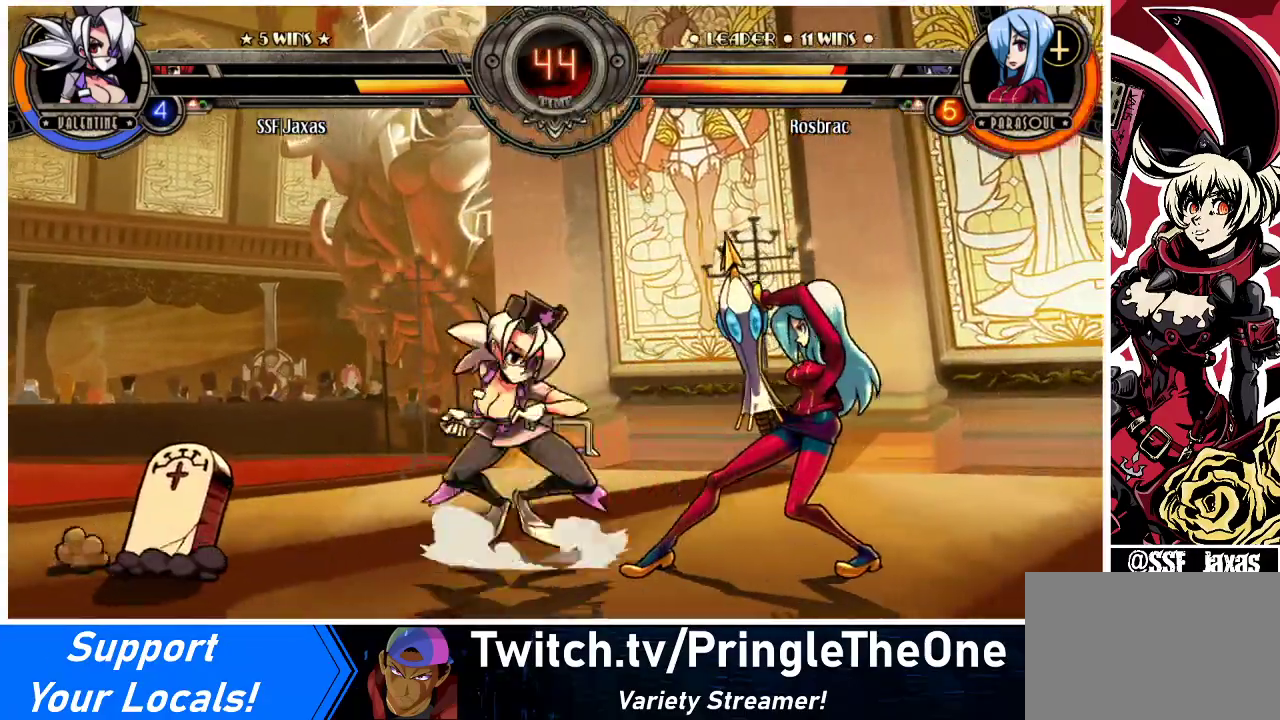
Gameplay with a controller (arcade stick); each line is a JSON object with the inputs held at the frame after it. "events" lists button and stick changes between this image and that frame as [ms after this image, input, new state], when the widget could be followed in between. Not read: L3 R3 other_buttons.
{"buttons": [], "events": [[67, "CROSS", "down"], [233, "CROSS", "up"], [300, "CIRCLE", "down"], [300, "DPAD_DOWN", "up"], [400, "CIRCLE", "up"]]}
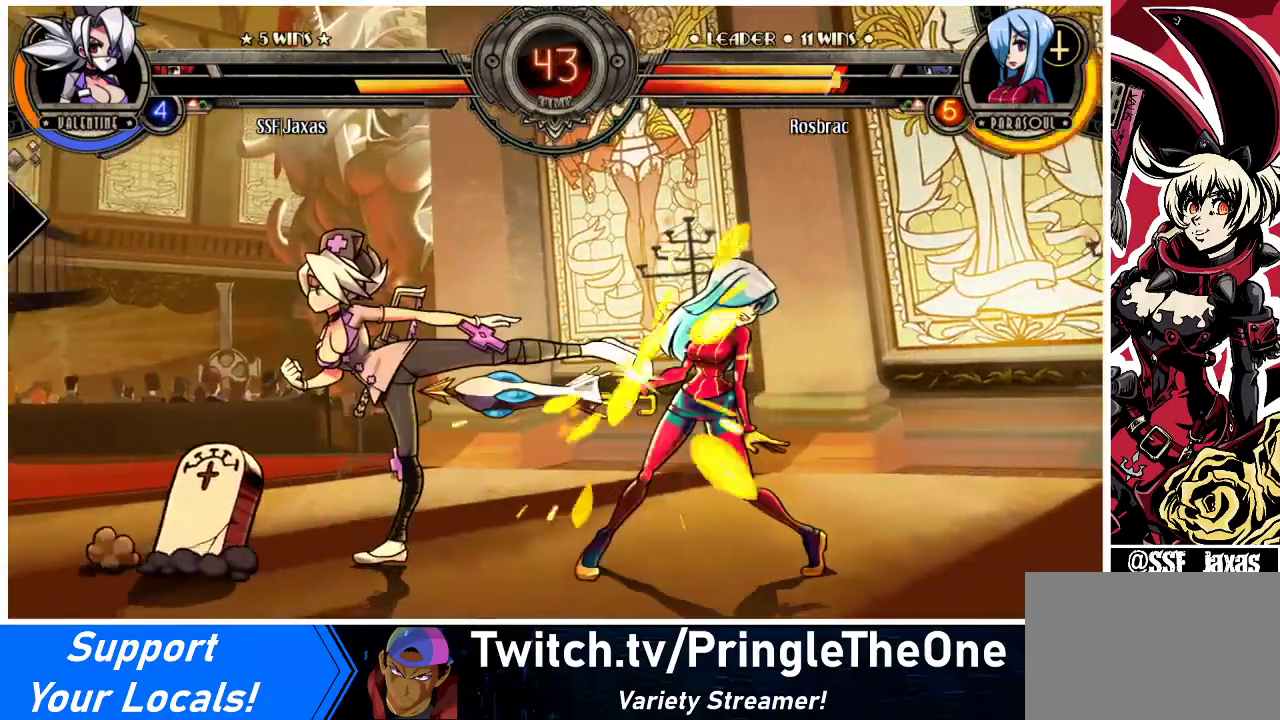
{"buttons": ["R2"], "events": [[67, "R2", "down"], [233, "R2", "up"], [467, "R2", "down"]]}
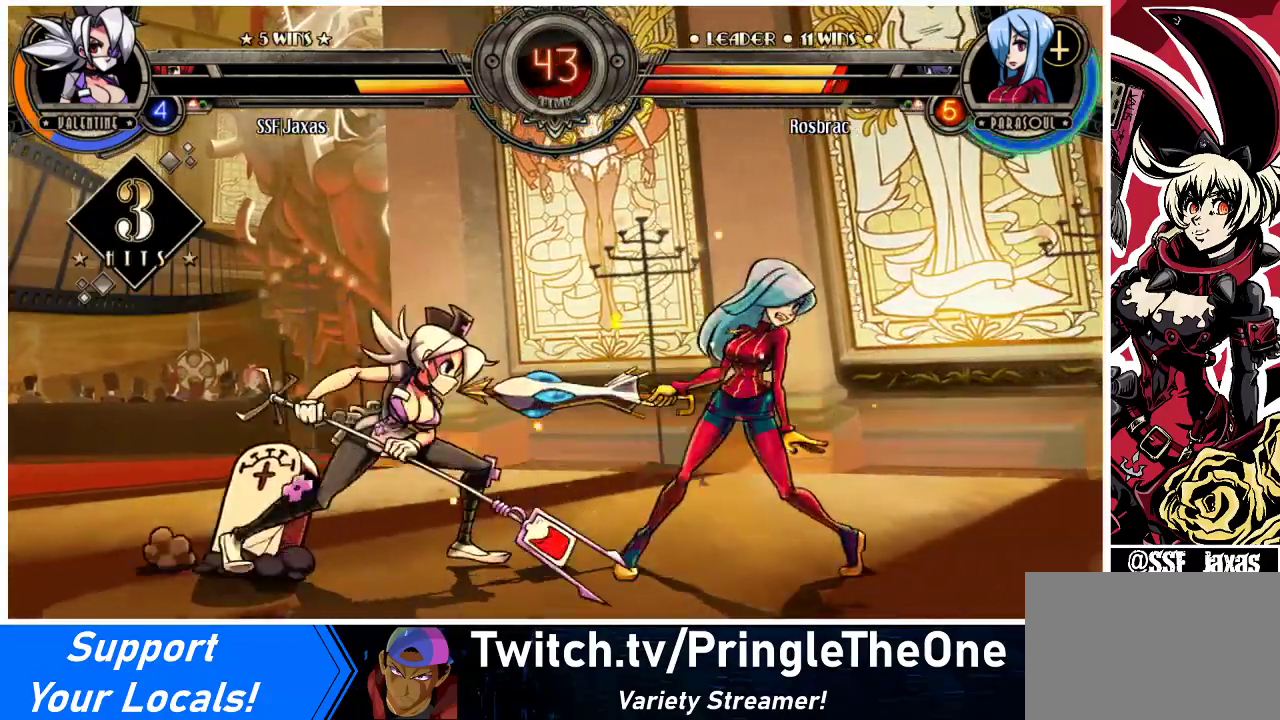
{"buttons": [], "events": [[133, "R2", "up"], [333, "R2", "down"], [500, "R2", "up"]]}
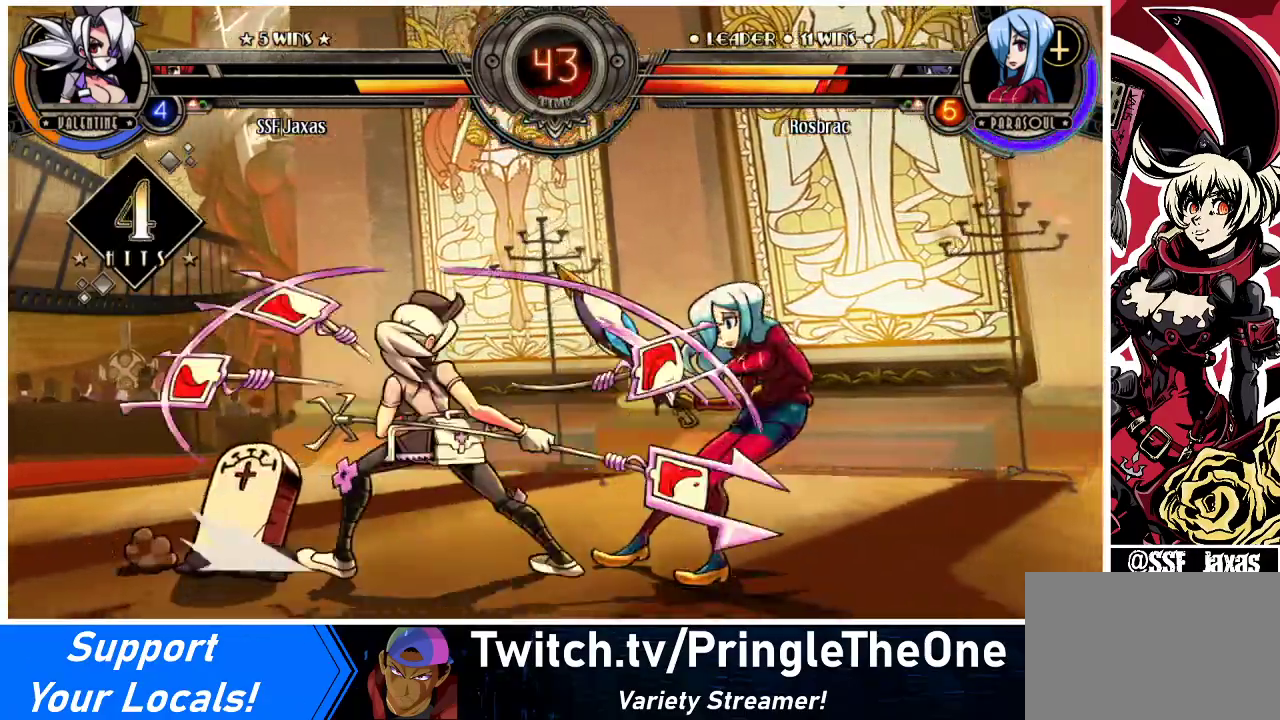
{"buttons": [], "events": [[67, "DPAD_DOWN", "down"], [133, "DPAD_RIGHT", "down"], [167, "DPAD_DOWN", "up"], [200, "R2", "down"], [233, "DPAD_RIGHT", "up"], [333, "R2", "up"]]}
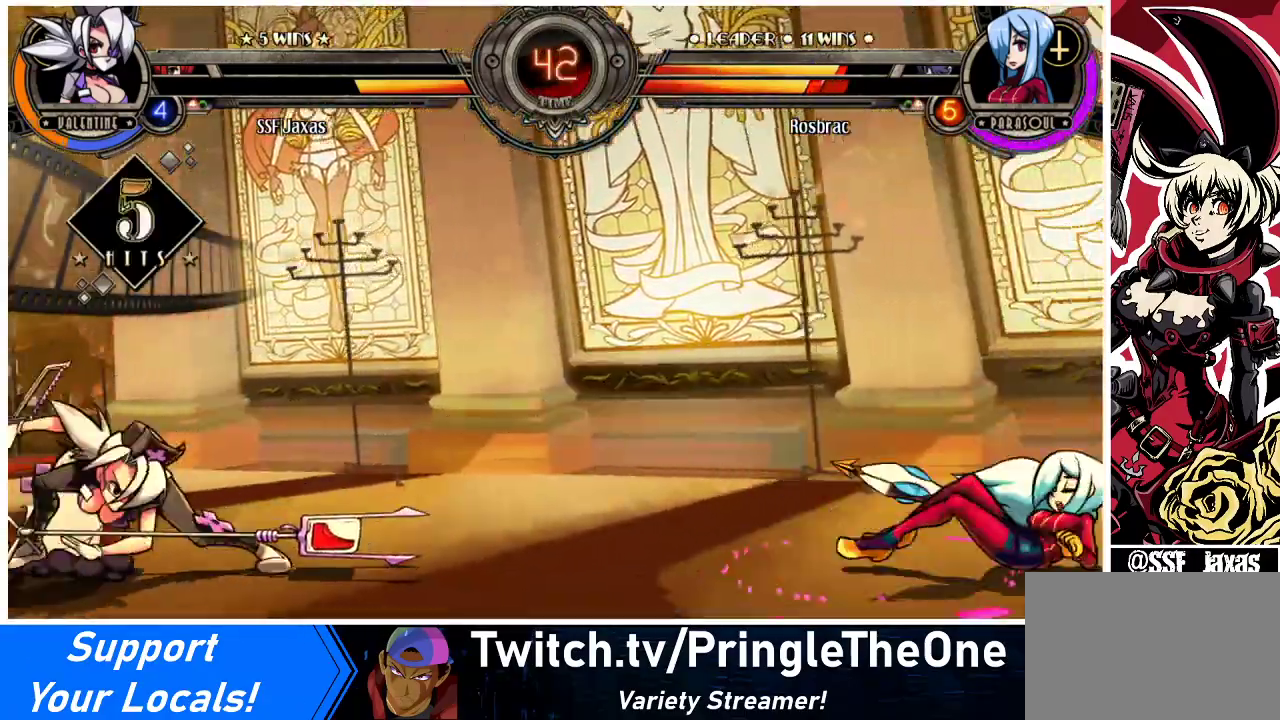
{"buttons": ["CIRCLE", "R2", "DPAD_RIGHT"], "events": [[400, "DPAD_DOWN", "down"], [433, "DPAD_RIGHT", "down"], [467, "DPAD_DOWN", "up"], [467, "R2", "down"], [500, "CIRCLE", "down"]]}
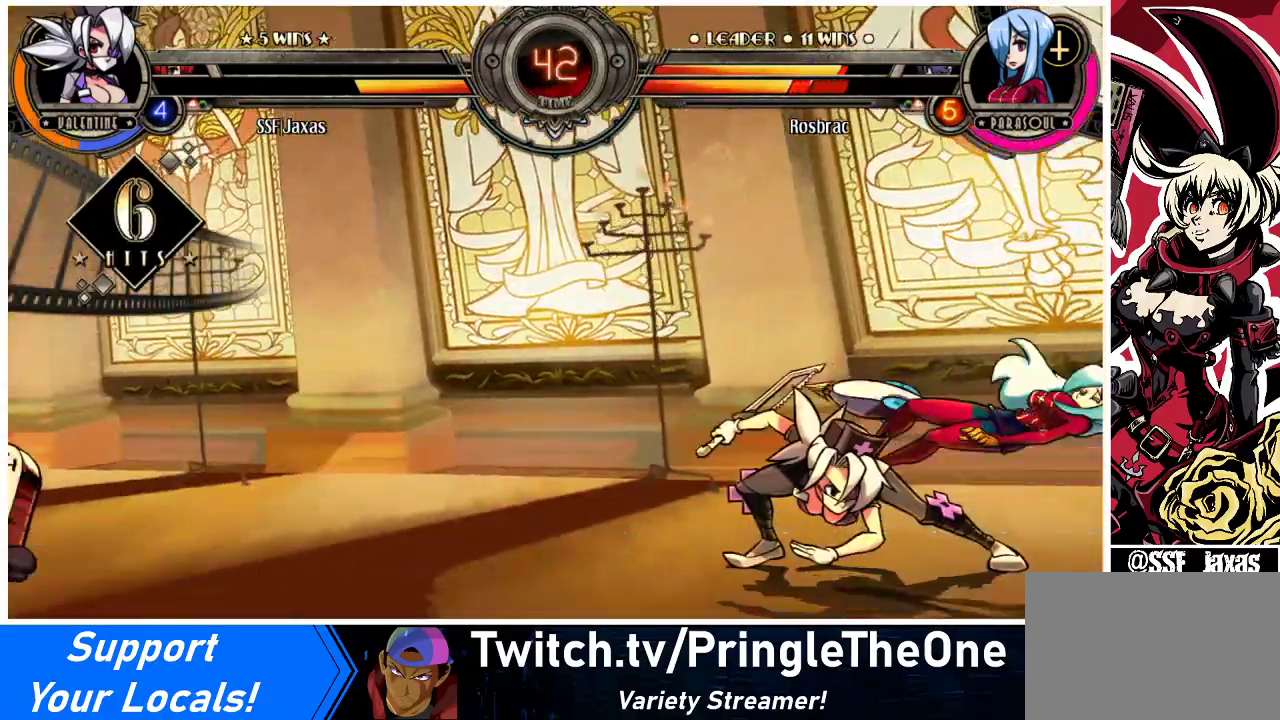
{"buttons": [], "events": [[33, "CIRCLE", "up"], [33, "DPAD_RIGHT", "up"], [67, "R2", "up"]]}
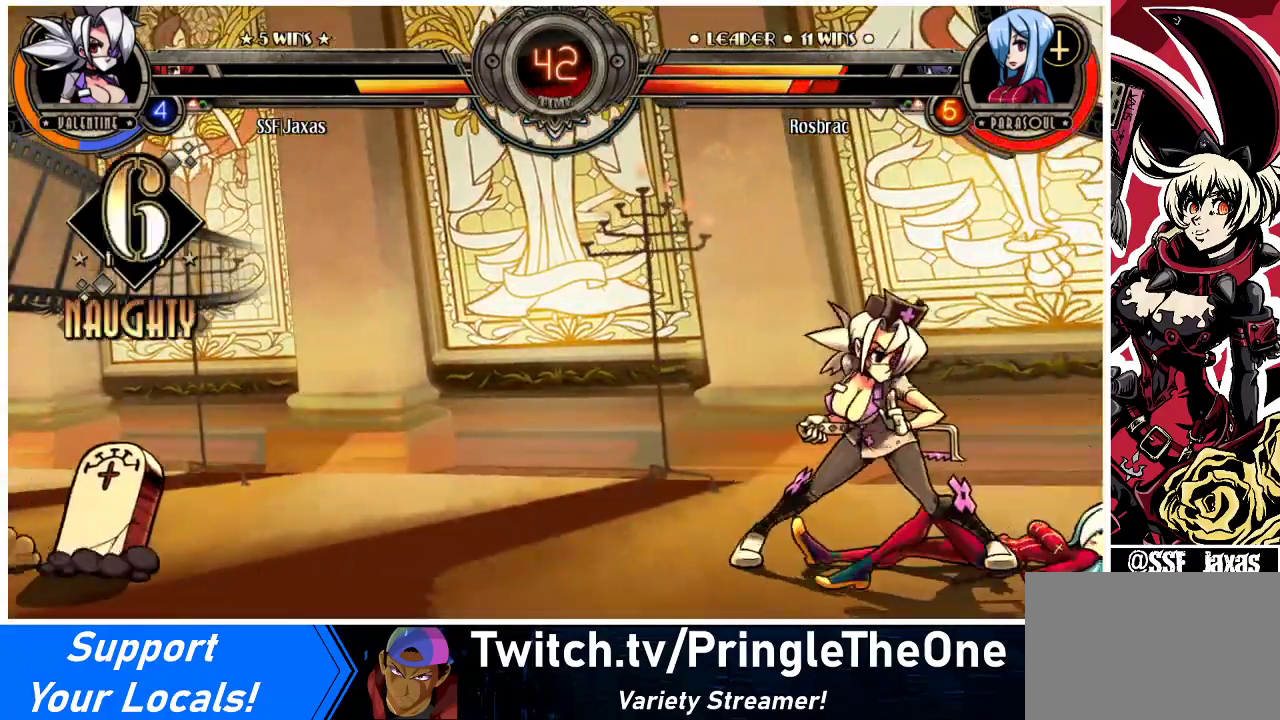
{"buttons": ["DPAD_DOWN"], "events": [[67, "DPAD_RIGHT", "down"], [400, "DPAD_DOWN", "down"], [400, "DPAD_RIGHT", "up"]]}
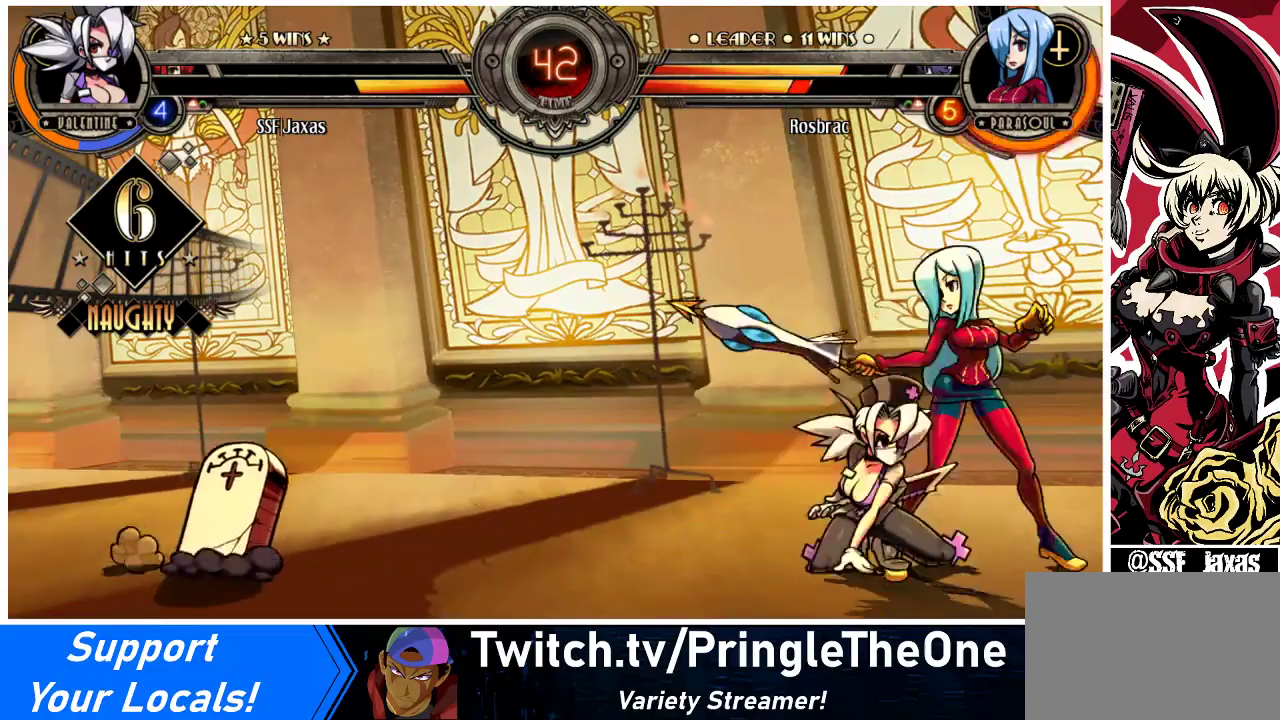
{"buttons": ["DPAD_RIGHT"], "events": [[33, "CROSS", "down"], [100, "DPAD_DOWN", "up"], [167, "CROSS", "up"], [233, "DPAD_RIGHT", "down"]]}
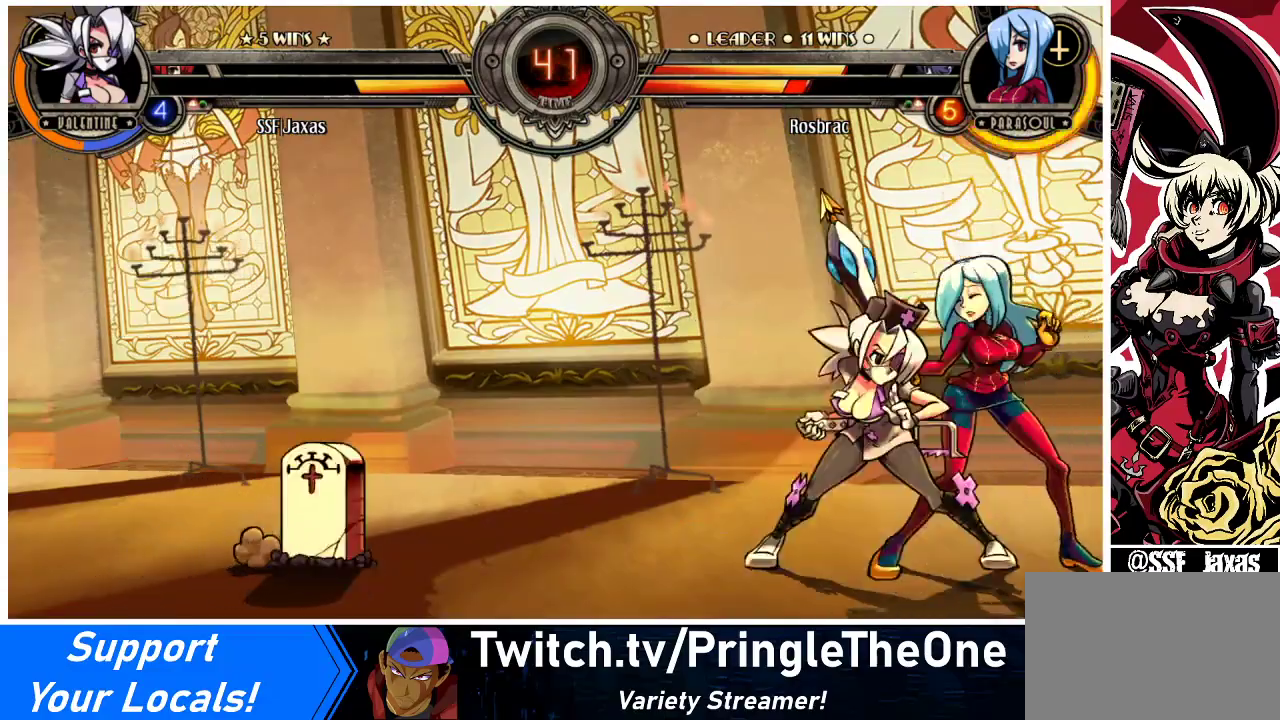
{"buttons": [], "events": [[67, "CROSS", "down"], [67, "SQUARE", "down"], [200, "CROSS", "up"], [200, "SQUARE", "up"], [367, "DPAD_RIGHT", "up"]]}
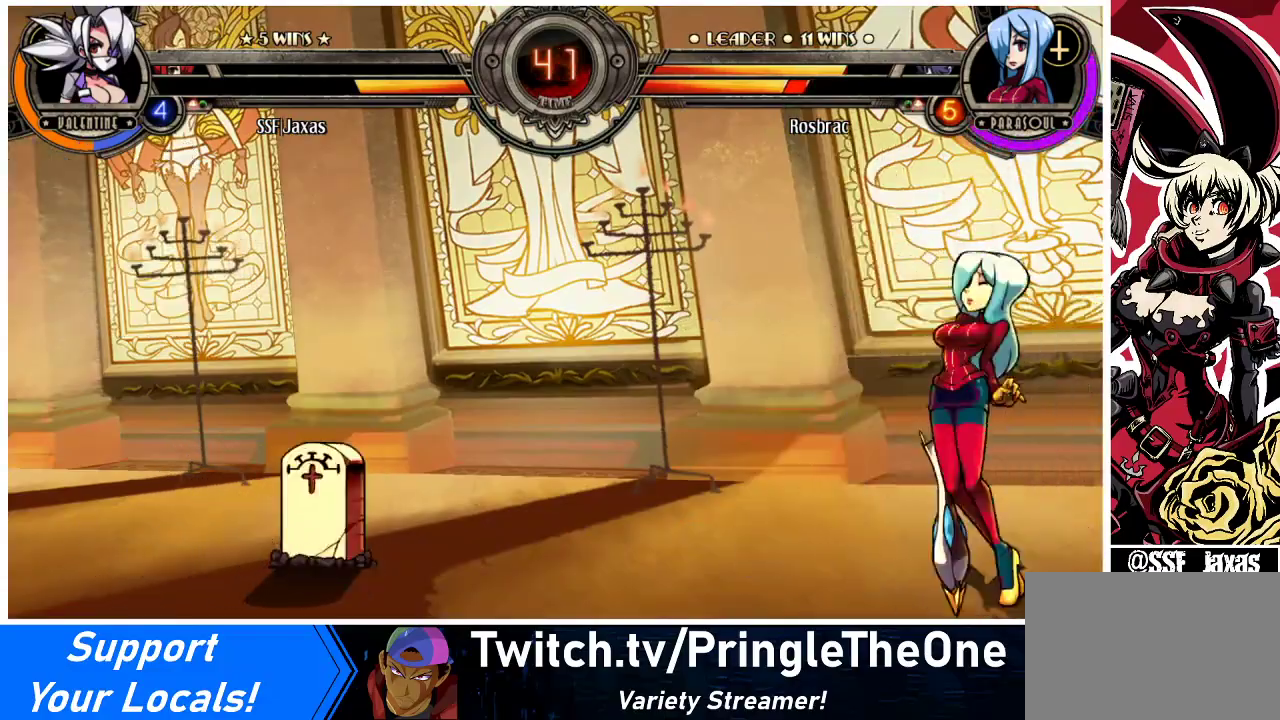
{"buttons": ["DPAD_DOWN"], "events": [[33, "DPAD_DOWN", "down"]]}
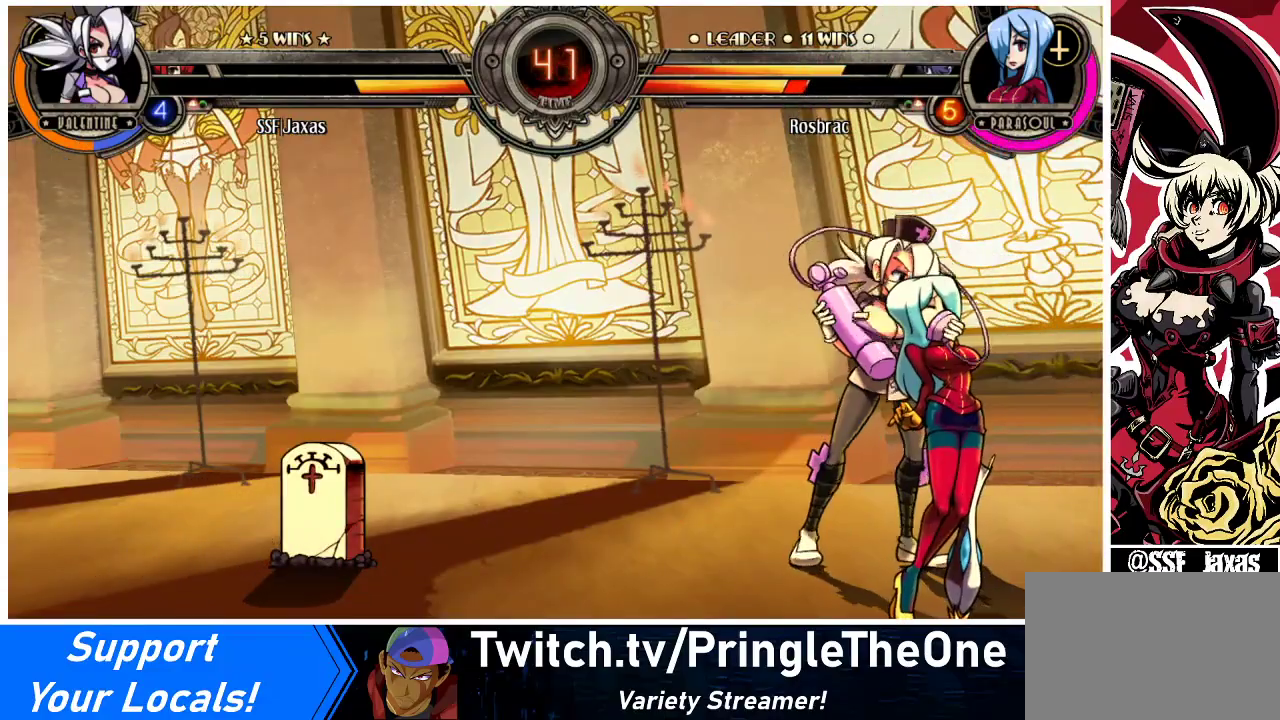
{"buttons": ["DPAD_DOWN"], "events": []}
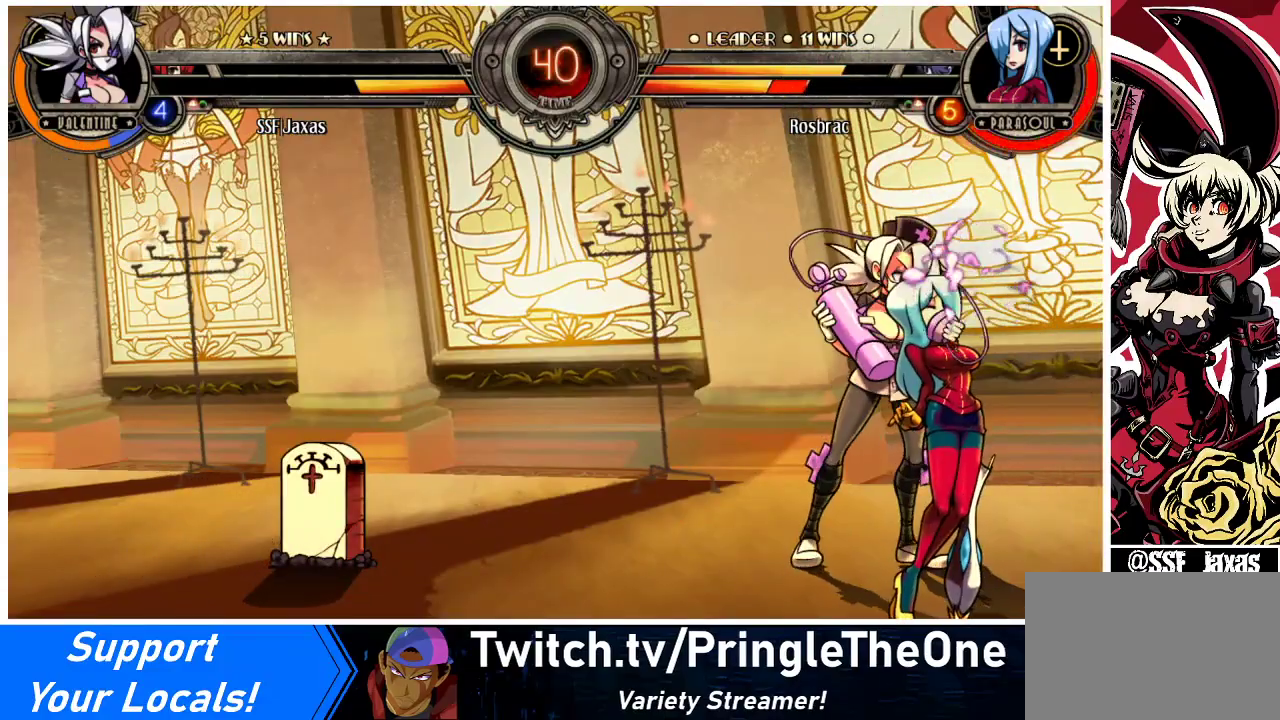
{"buttons": ["DPAD_DOWN"], "events": []}
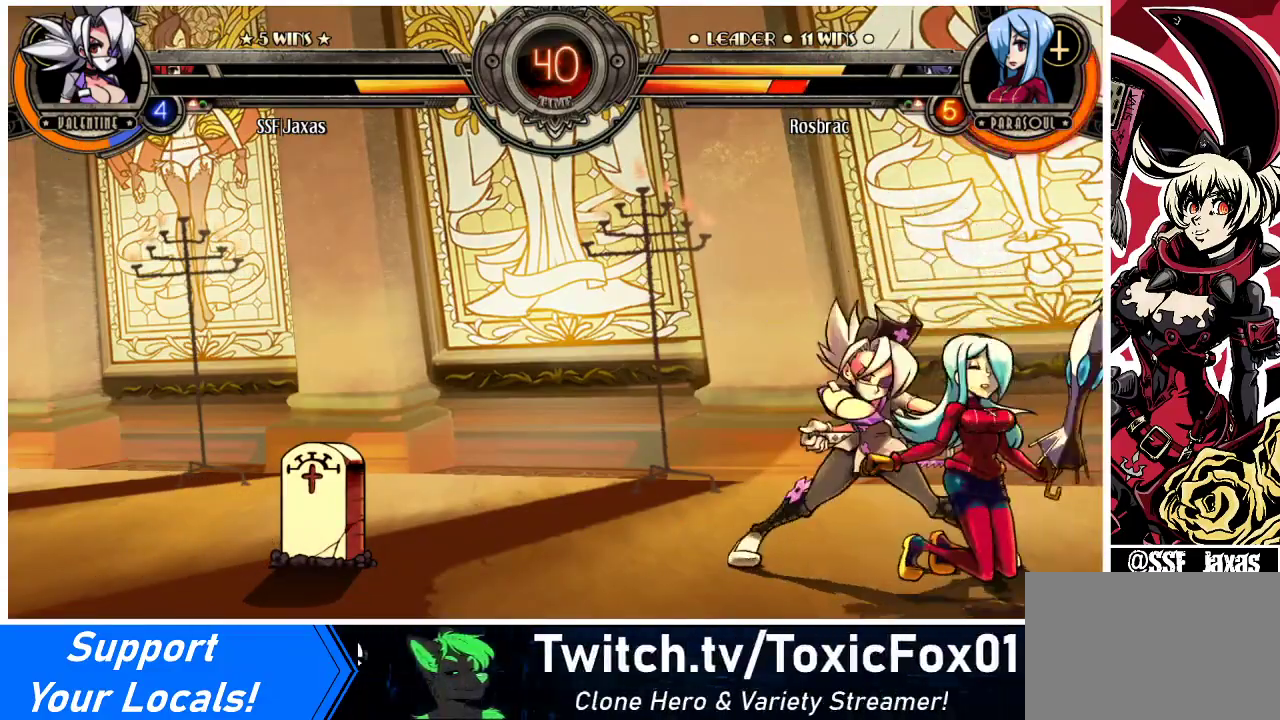
{"buttons": ["DPAD_UP", "DPAD_RIGHT"], "events": [[133, "R1", "down"], [300, "DPAD_RIGHT", "down"], [300, "R1", "up"], [400, "DPAD_DOWN", "up"], [400, "DPAD_UP", "down"]]}
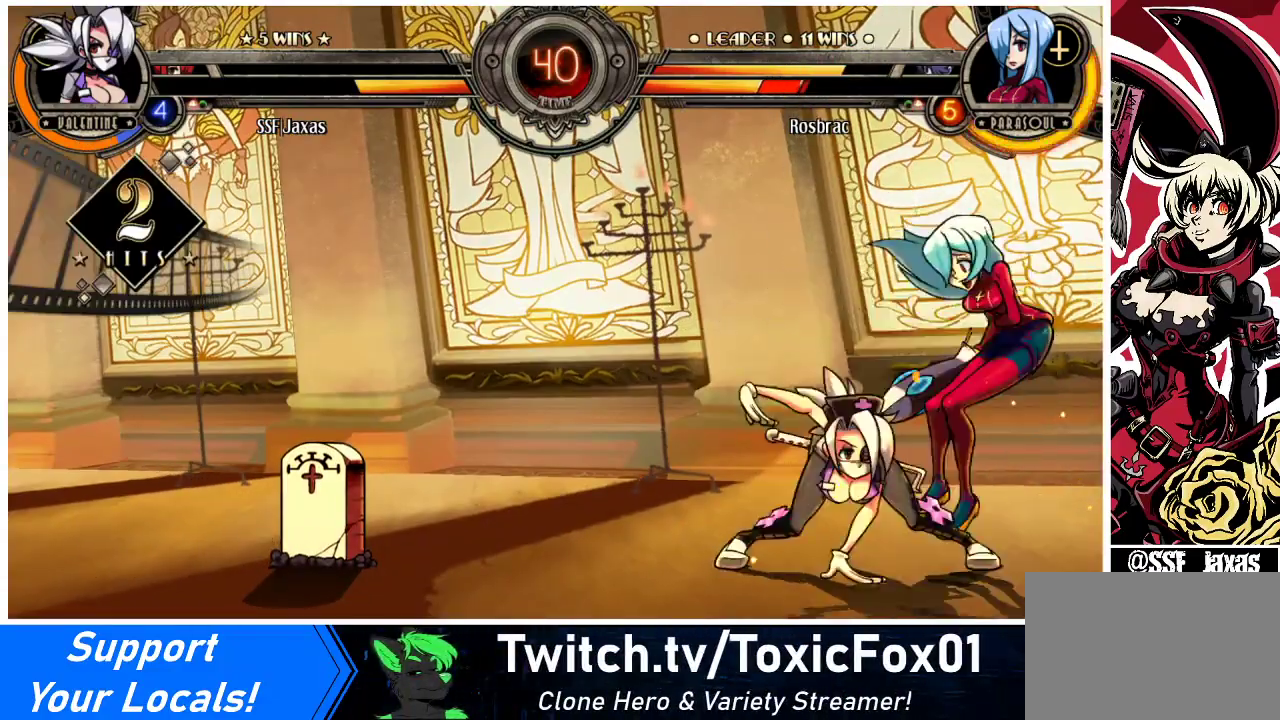
{"buttons": ["R2"], "events": [[133, "DPAD_UP", "up"], [167, "R1", "down"], [200, "DPAD_RIGHT", "up"], [300, "R1", "up"], [467, "R2", "down"]]}
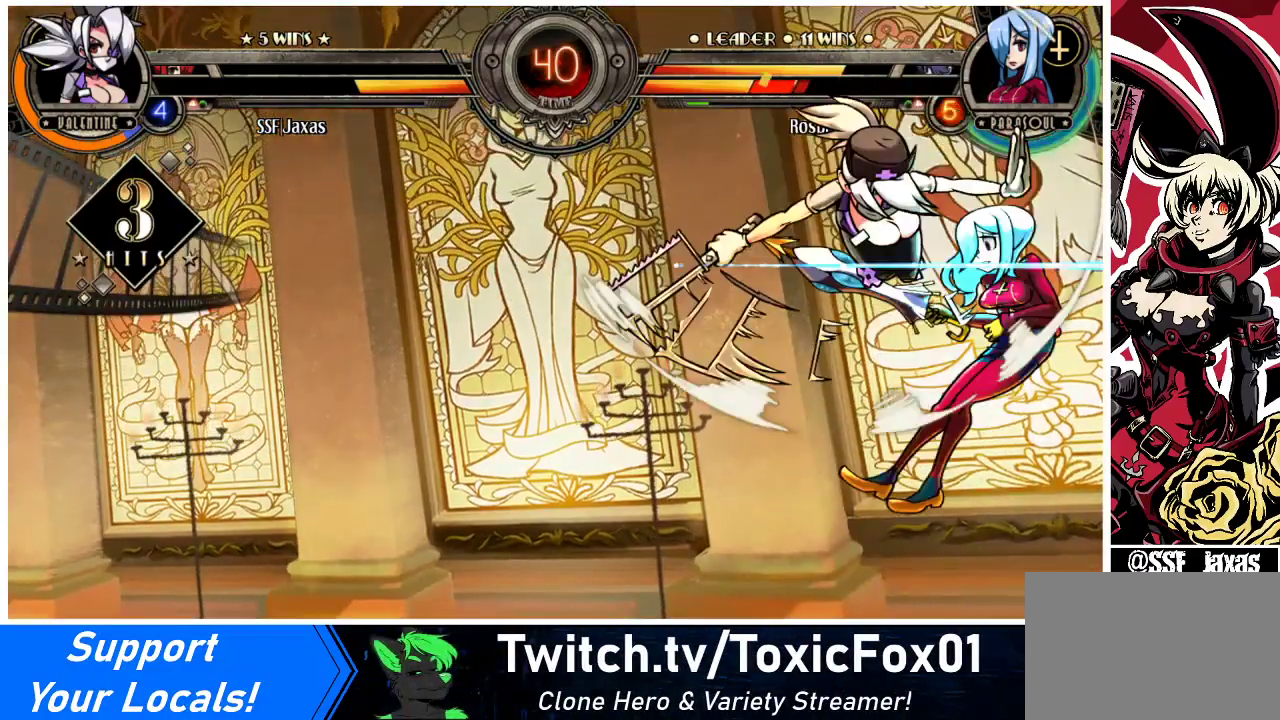
{"buttons": ["DPAD_DOWN"], "events": [[200, "R2", "up"], [500, "DPAD_DOWN", "down"]]}
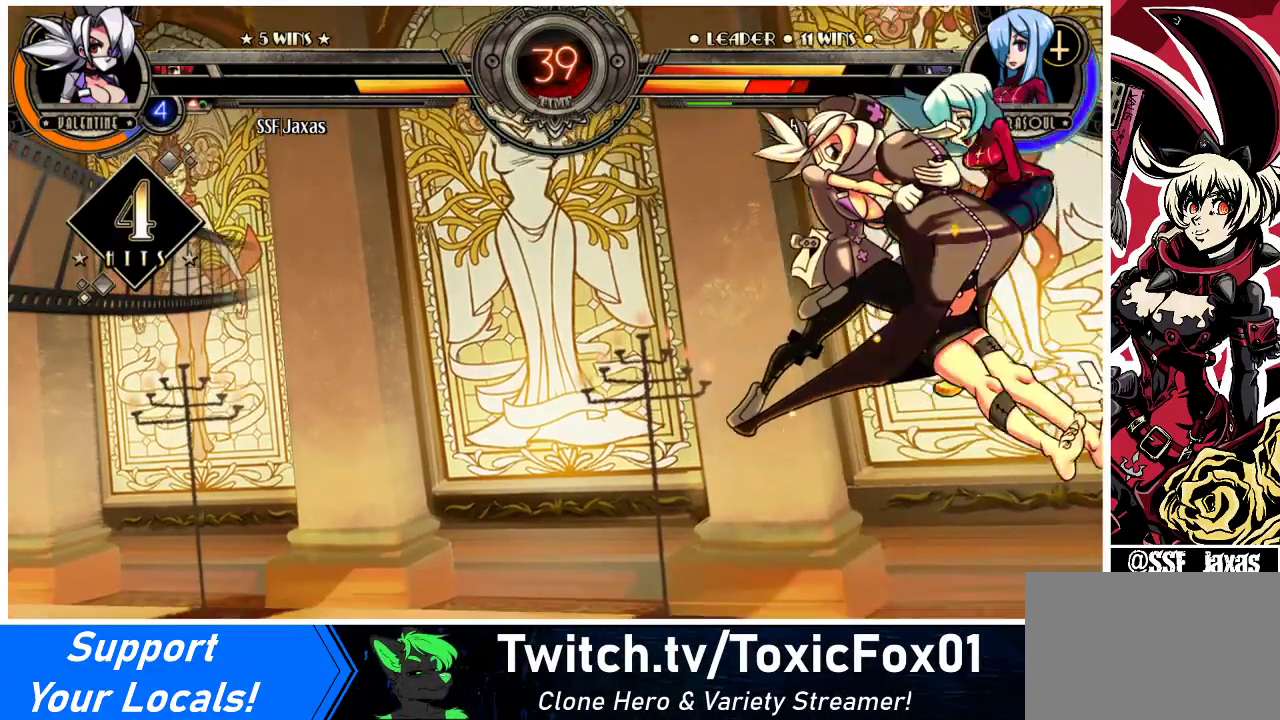
{"buttons": [], "events": [[67, "DPAD_RIGHT", "down"], [100, "DPAD_DOWN", "up"], [167, "R2", "down"], [267, "DPAD_RIGHT", "up"], [333, "R2", "up"]]}
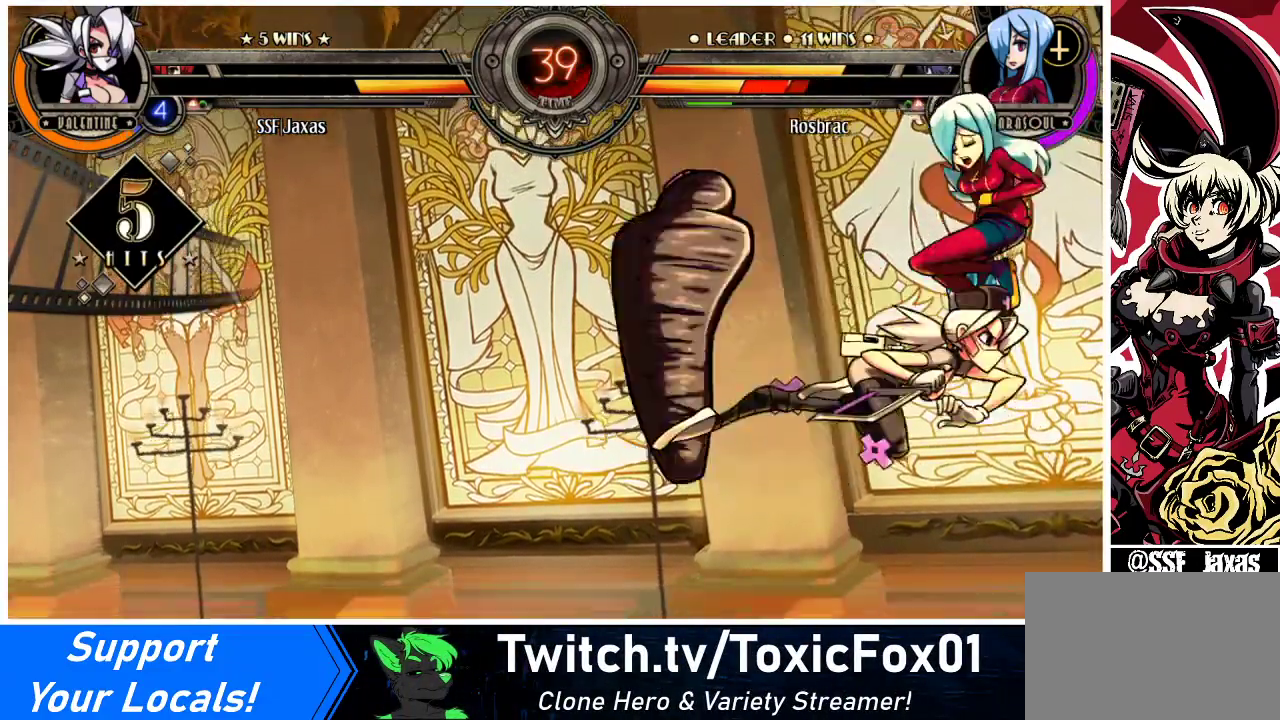
{"buttons": ["DPAD_RIGHT"], "events": [[500, "DPAD_RIGHT", "down"]]}
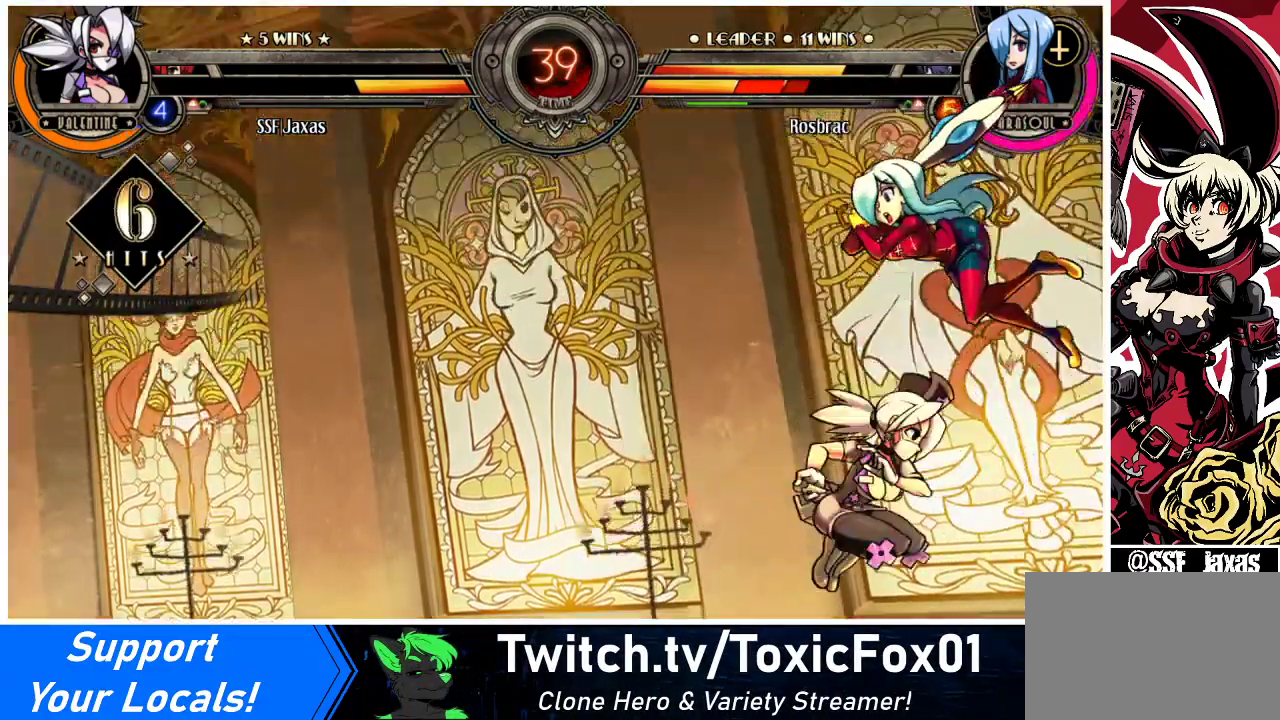
{"buttons": ["CIRCLE"], "events": [[33, "DPAD_RIGHT", "up"], [100, "DPAD_RIGHT", "down"], [200, "CROSS", "down"], [200, "DPAD_RIGHT", "up"], [333, "CROSS", "up"], [433, "CIRCLE", "down"]]}
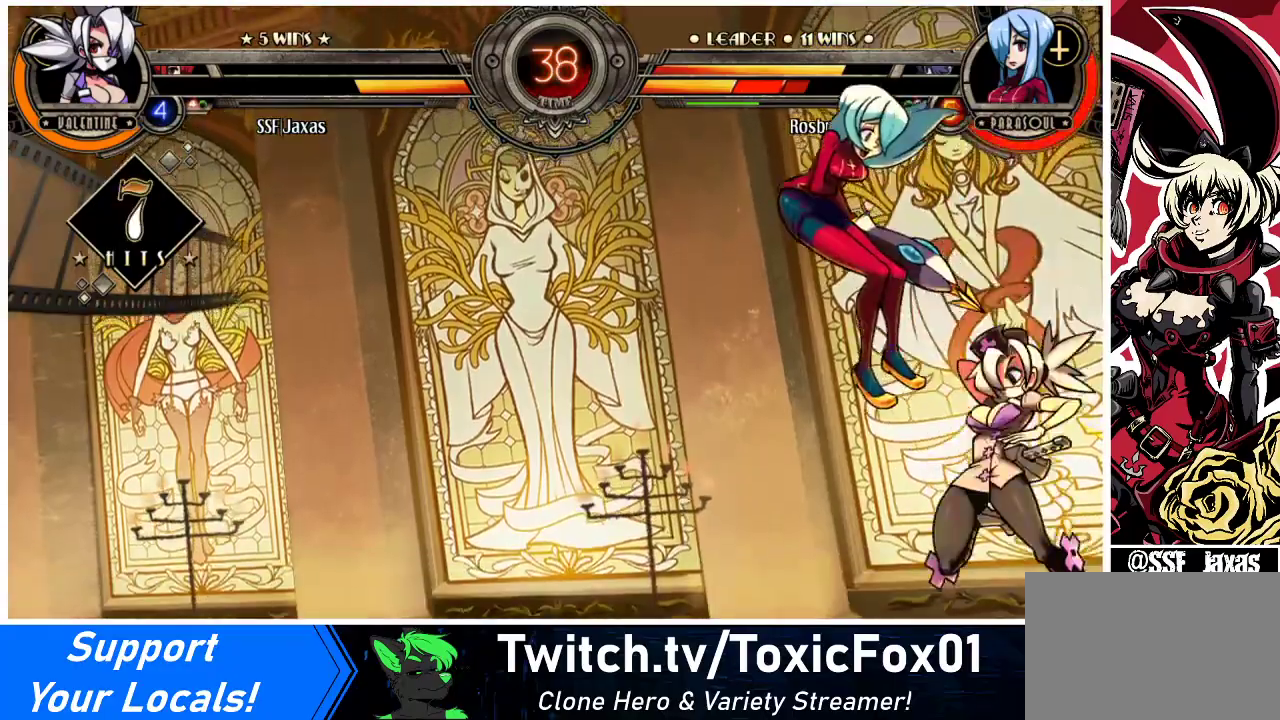
{"buttons": ["DPAD_LEFT"], "events": [[67, "CIRCLE", "up"], [367, "DPAD_LEFT", "down"], [433, "DPAD_LEFT", "up"], [467, "DPAD_LEFT", "down"]]}
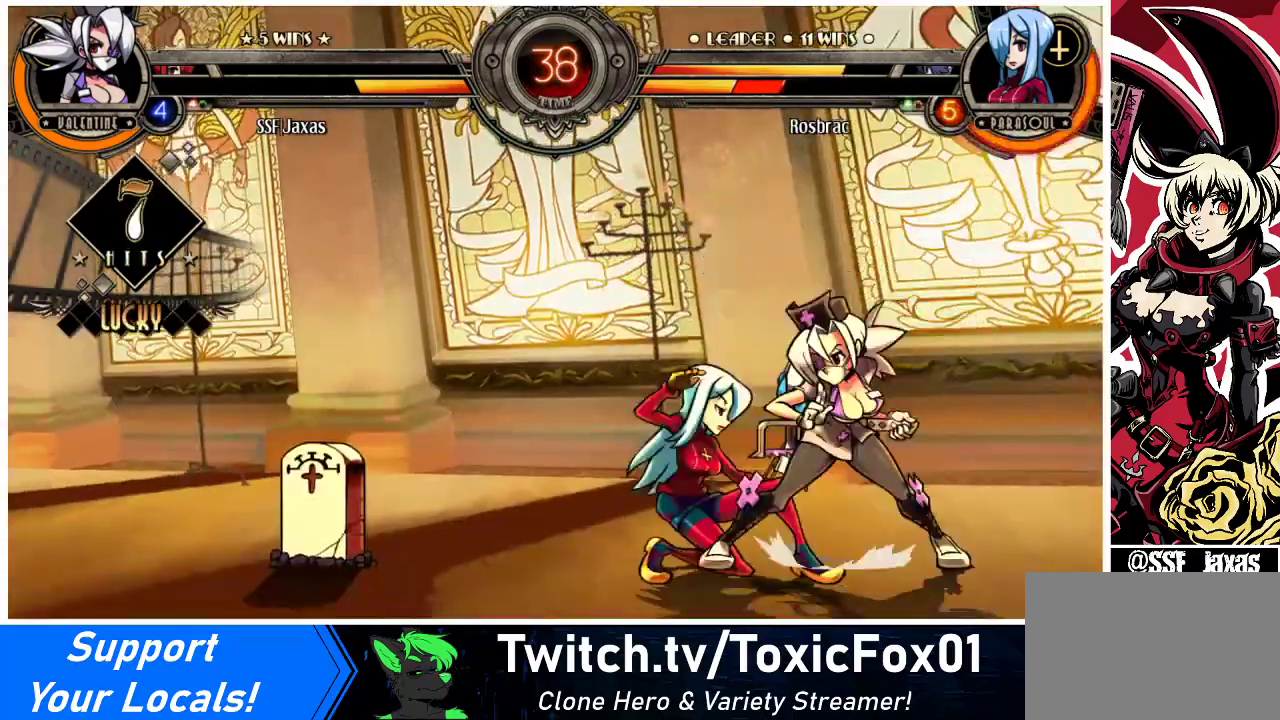
{"buttons": [], "events": [[167, "CROSS", "down"], [167, "DPAD_LEFT", "up"], [200, "DPAD_RIGHT", "down"], [233, "DPAD_RIGHT", "up"], [267, "CROSS", "up"], [367, "CIRCLE", "down"], [500, "CIRCLE", "up"]]}
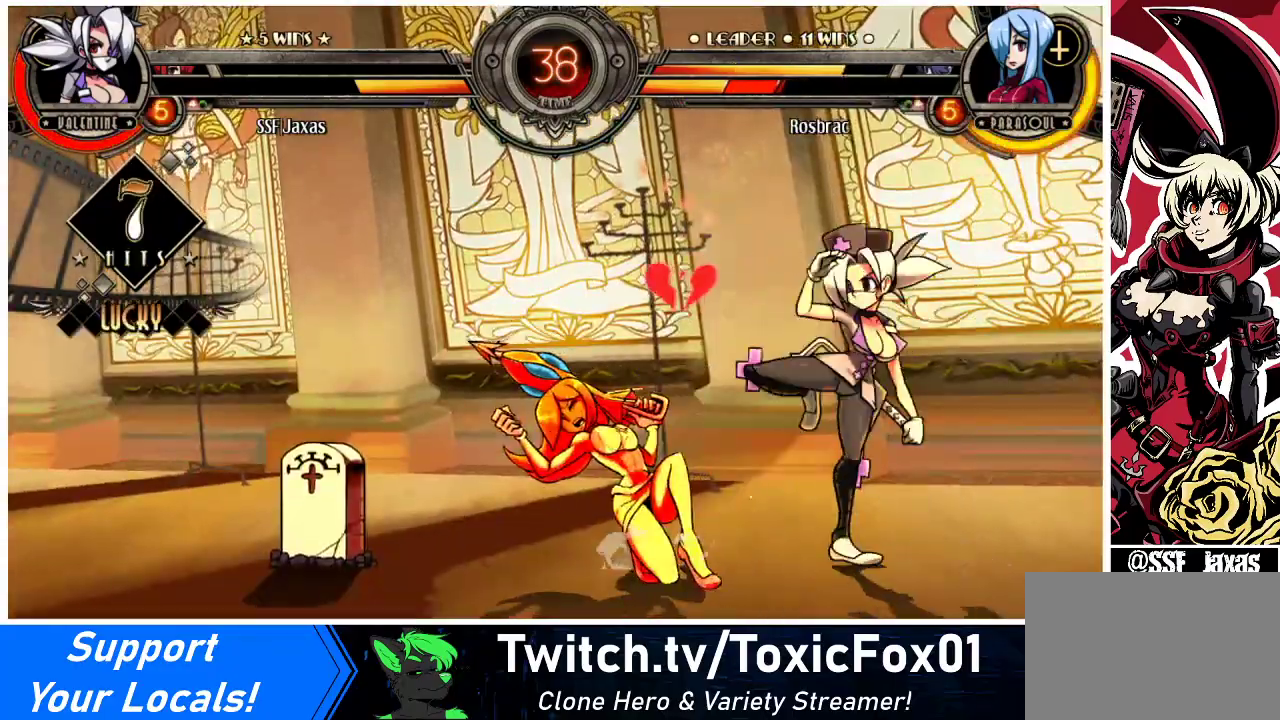
{"buttons": [], "events": [[200, "R2", "down"], [367, "R2", "up"]]}
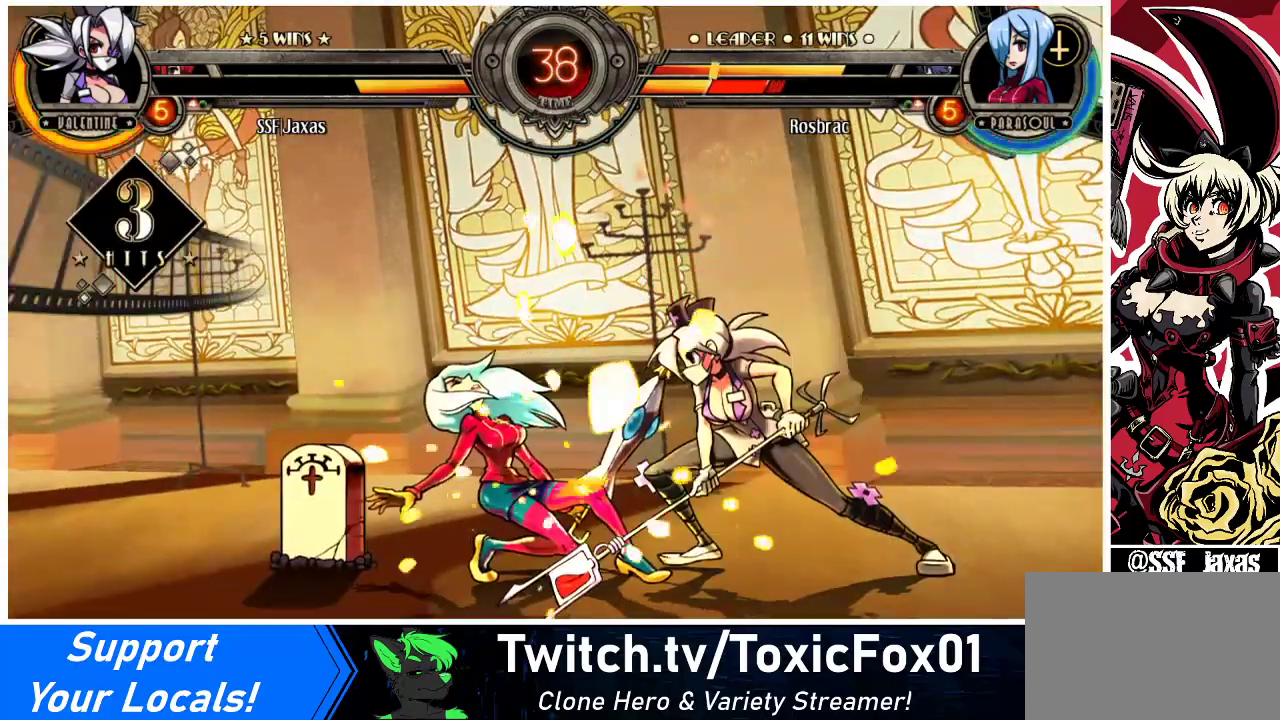
{"buttons": ["R2"], "events": [[67, "R2", "down"], [267, "R2", "up"], [433, "R2", "down"]]}
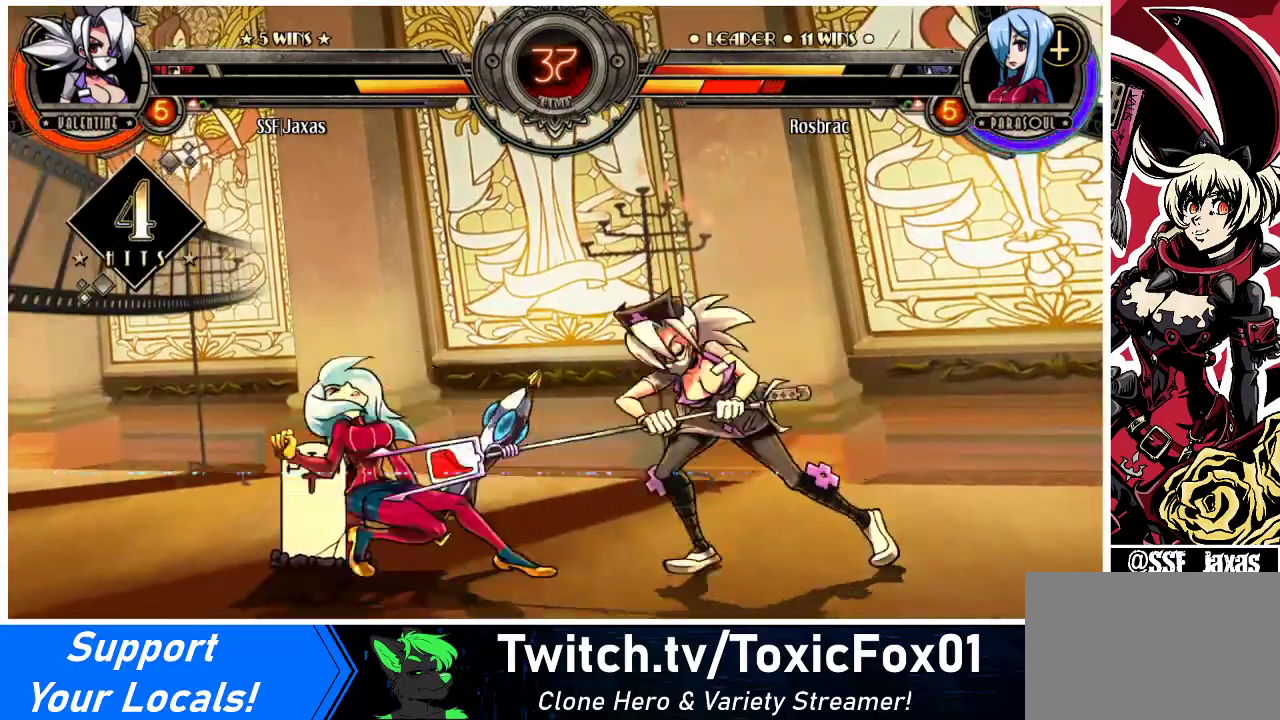
{"buttons": [], "events": [[100, "R2", "up"], [200, "DPAD_DOWN", "down"], [267, "DPAD_DOWN", "up"], [267, "DPAD_LEFT", "down"], [300, "CIRCLE", "down"], [300, "R2", "down"], [333, "DPAD_LEFT", "up"], [367, "R2", "up"], [400, "CIRCLE", "up"]]}
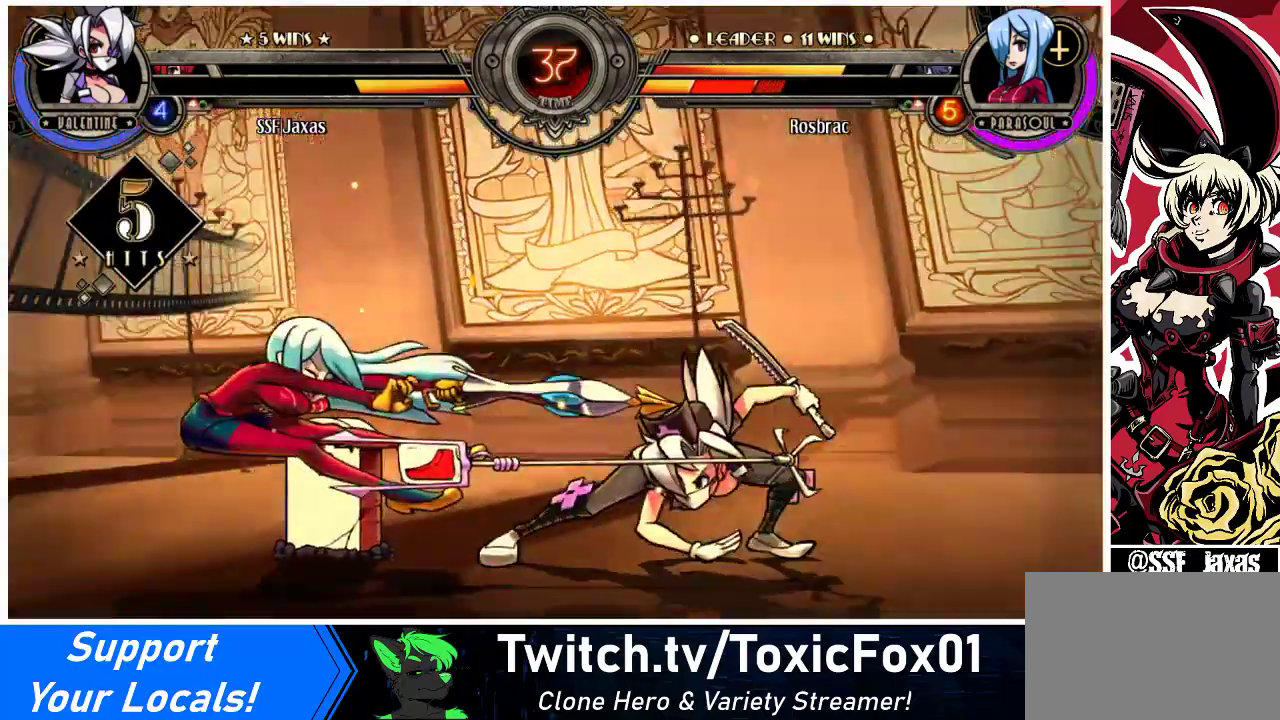
{"buttons": [], "events": []}
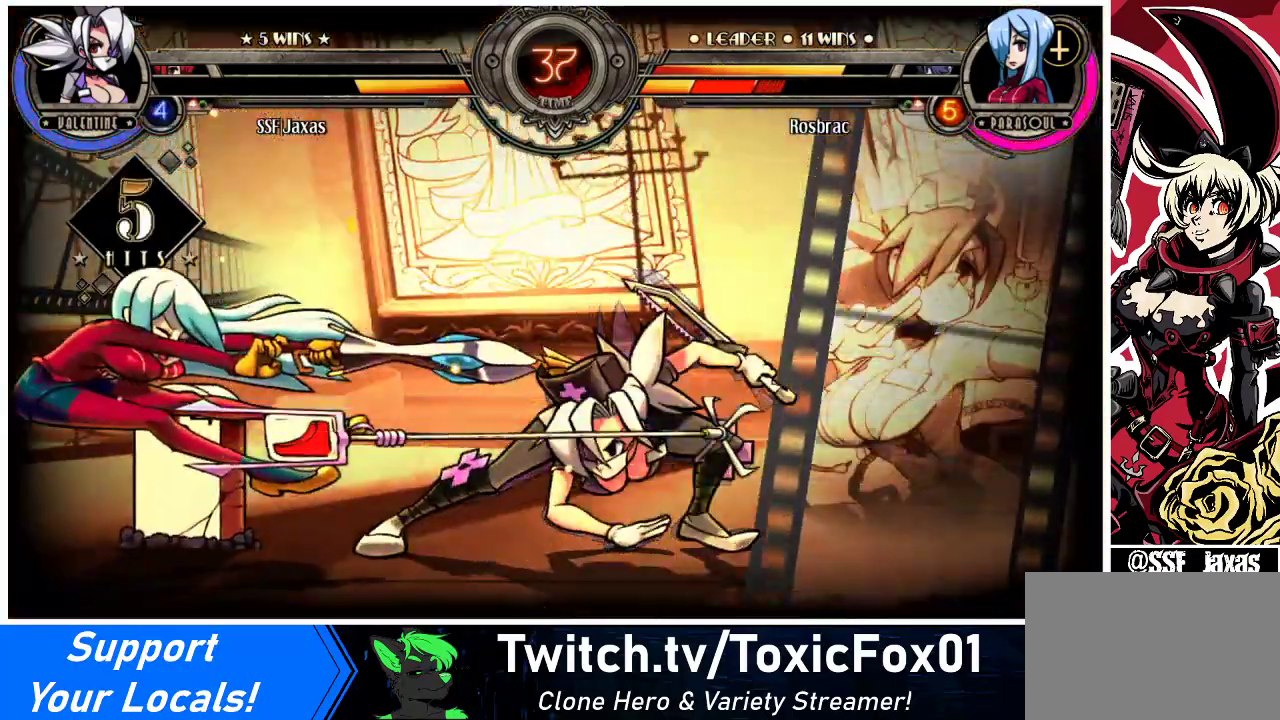
{"buttons": [], "events": []}
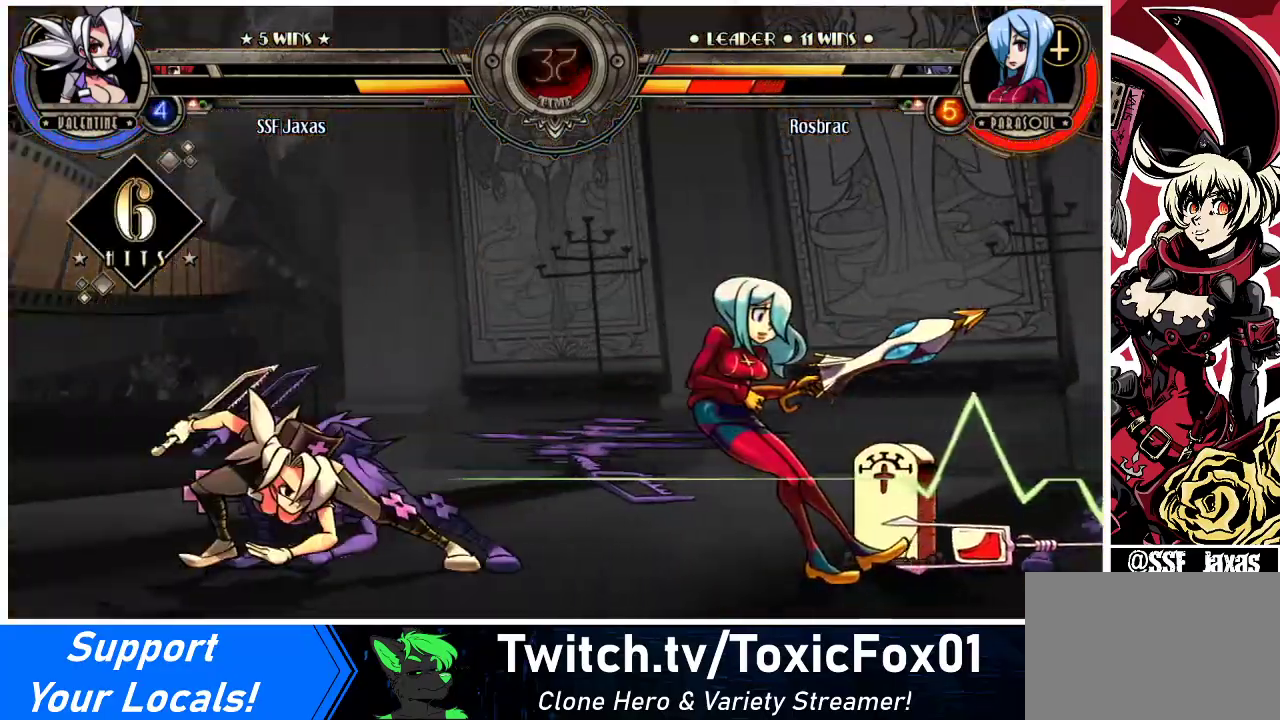
{"buttons": [], "events": []}
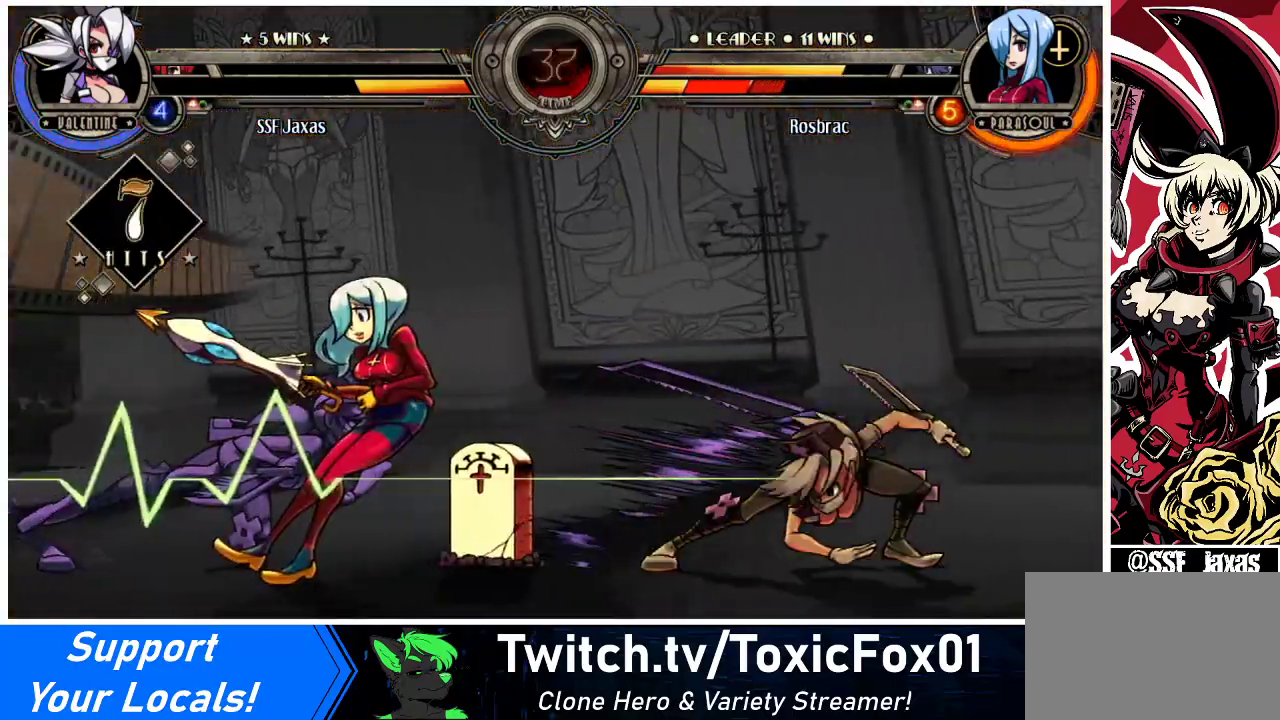
{"buttons": [], "events": []}
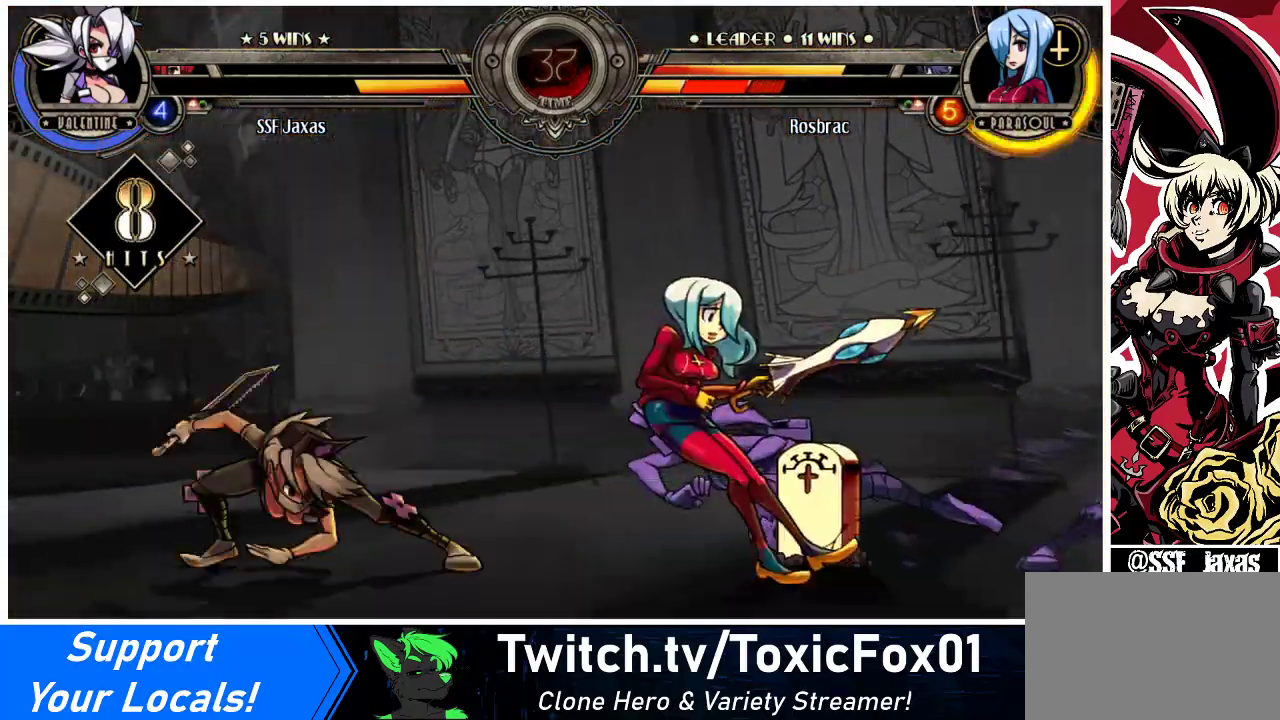
{"buttons": [], "events": []}
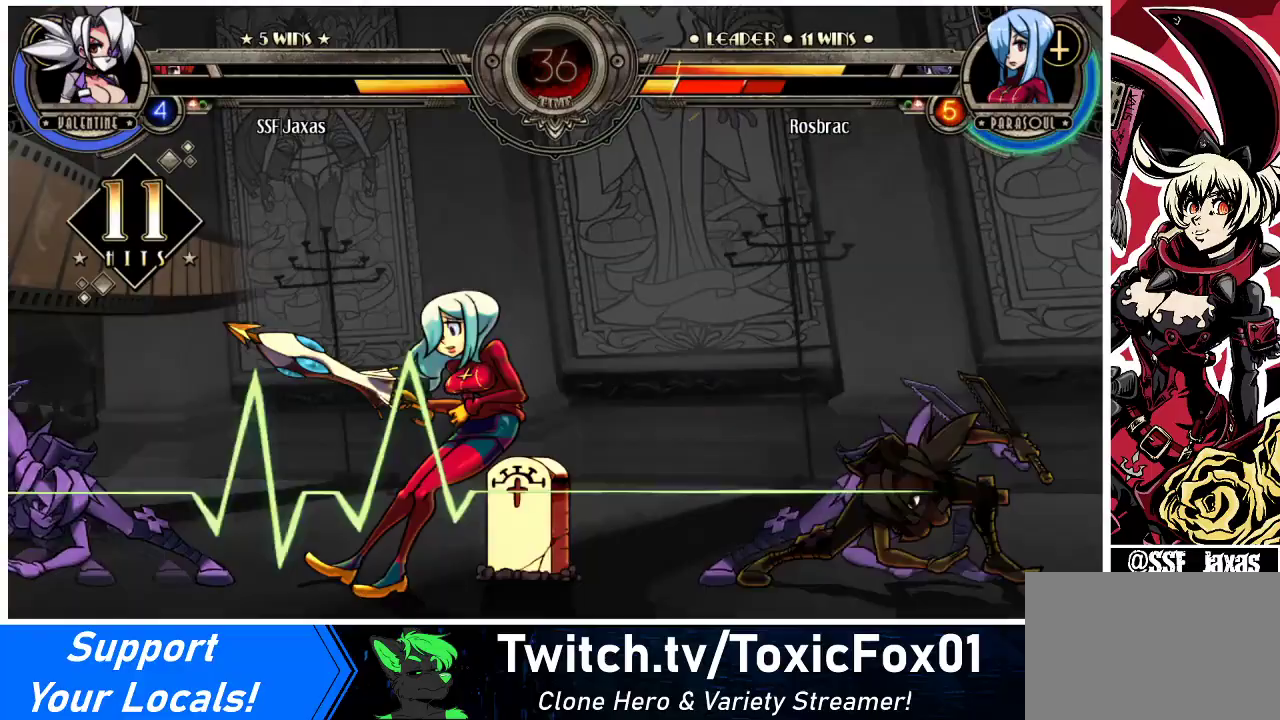
{"buttons": [], "events": []}
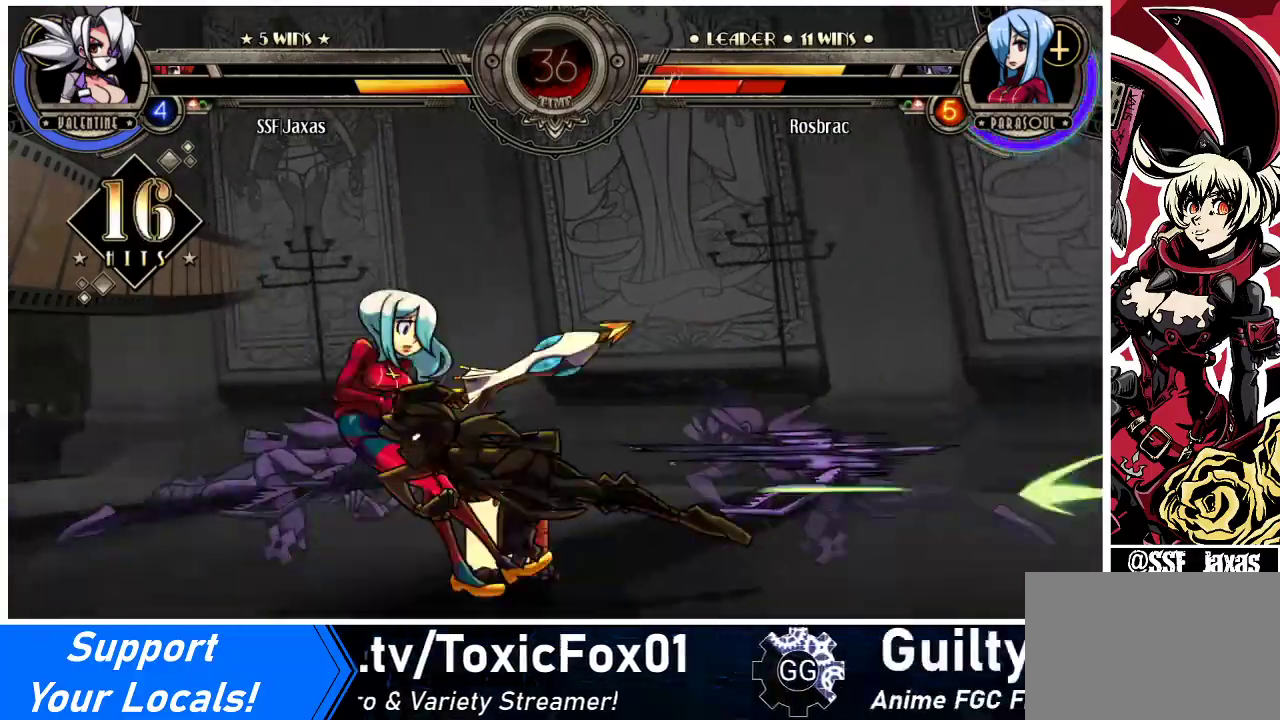
{"buttons": [], "events": []}